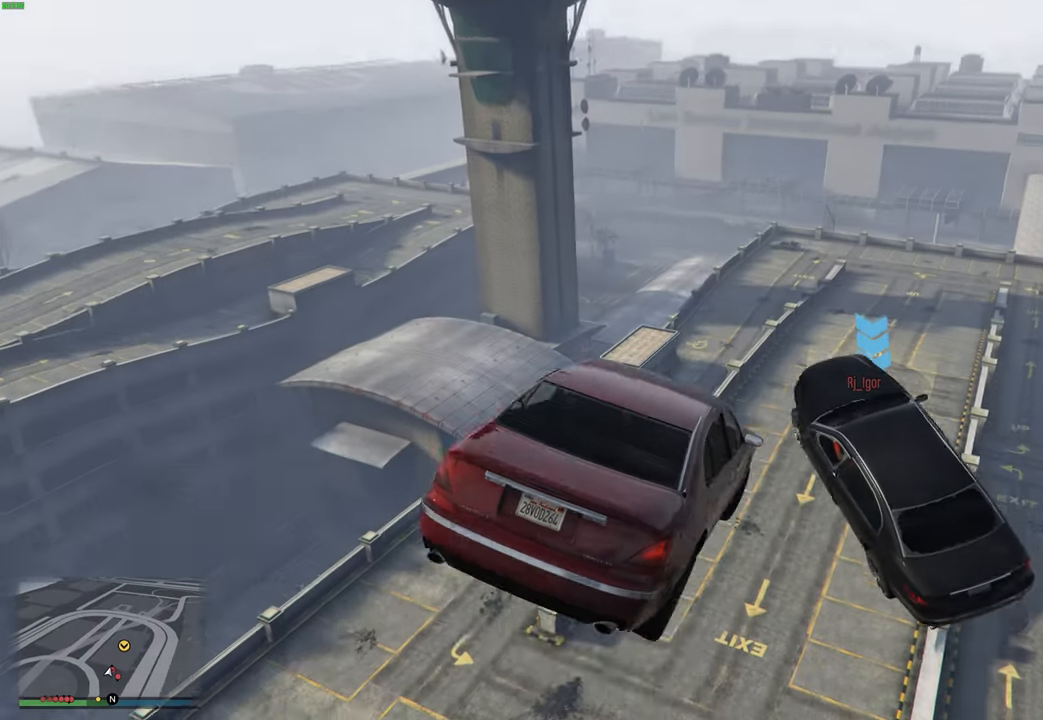
Gameplay with a controller (Xbox layout); each line is a JSON object with the inputs held at the frame after it. "events" lists button and stick changes between this image and that frame as [ms after this image, input, new state], when the widget could be followed in between.
{"buttons": [], "left_stick": "down", "right_stick": "center", "events": [[200, "left_stick", "down"], [233, "right_stick", "center"], [317, "left_stick", "center"], [450, "left_stick", "down"]]}
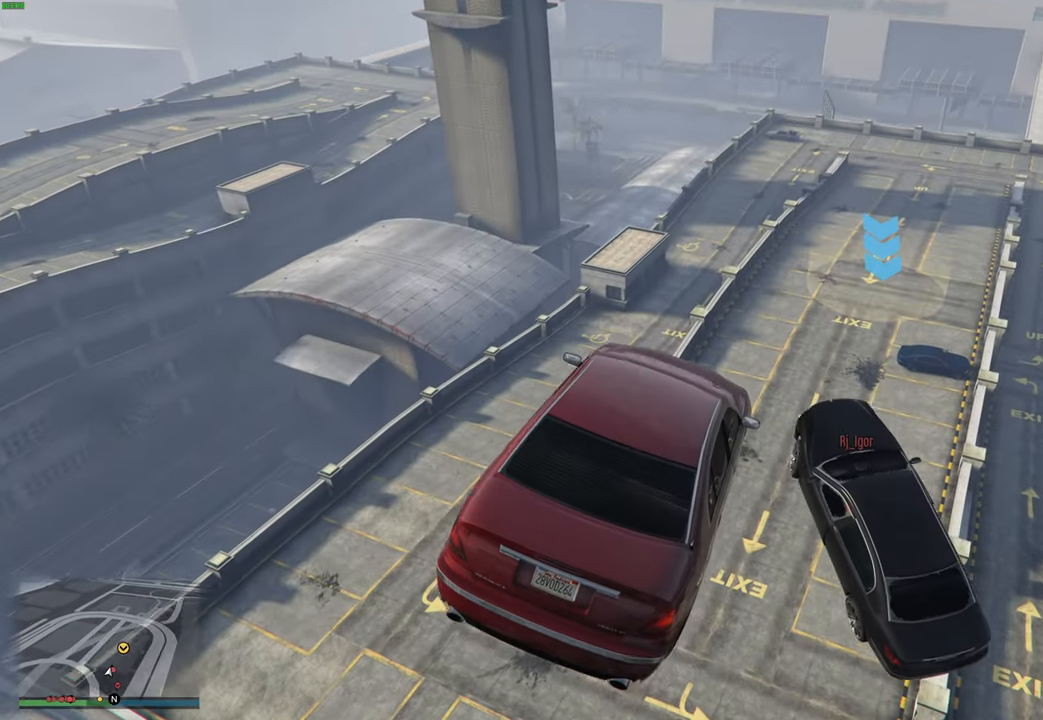
{"buttons": [], "left_stick": "center", "right_stick": "center", "events": [[67, "left_stick", "center"]]}
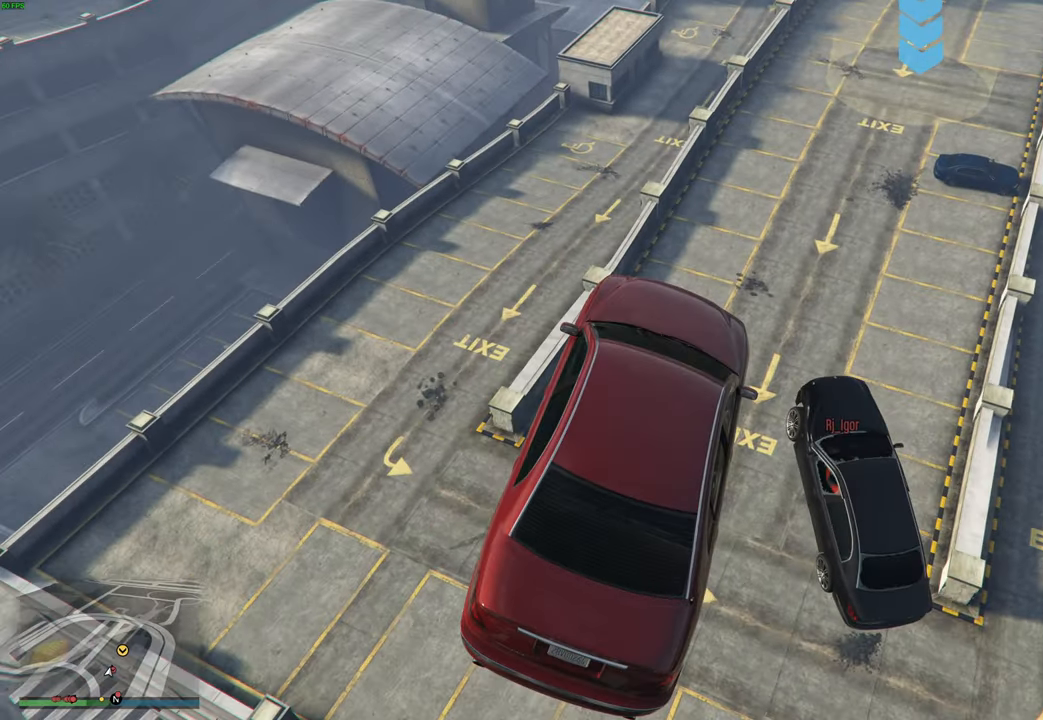
{"buttons": [], "left_stick": "up-left", "right_stick": "up", "events": [[67, "right_stick", "up"], [267, "left_stick", "left"], [383, "left_stick", "center"], [450, "left_stick", "up-left"]]}
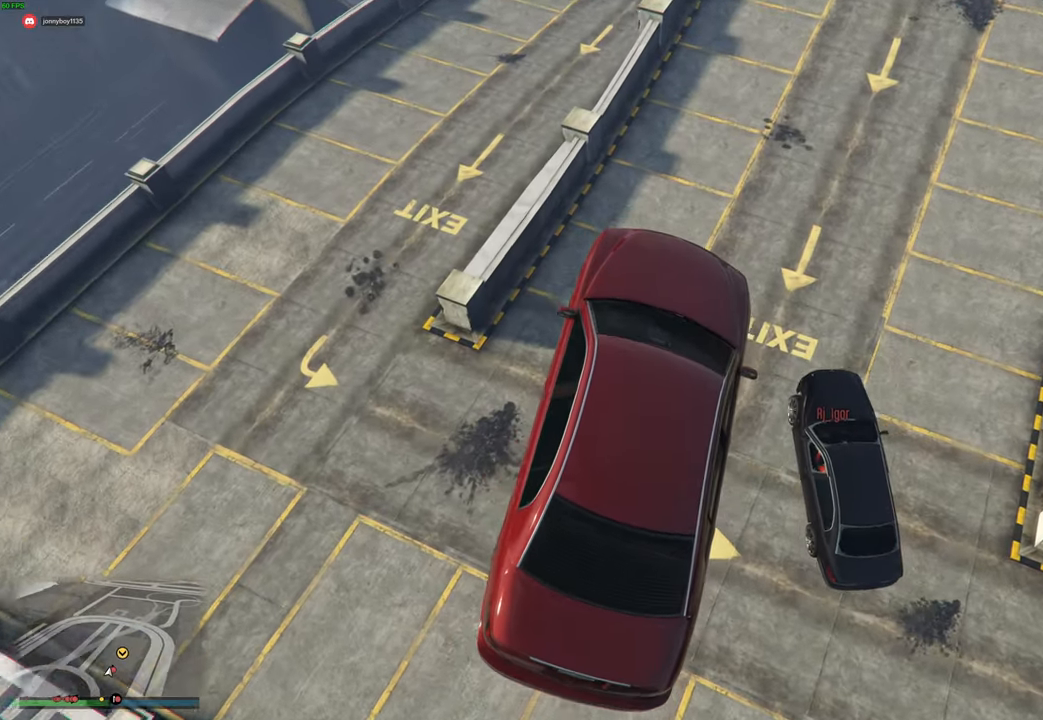
{"buttons": [], "left_stick": "center", "right_stick": "up", "events": [[233, "left_stick", "center"]]}
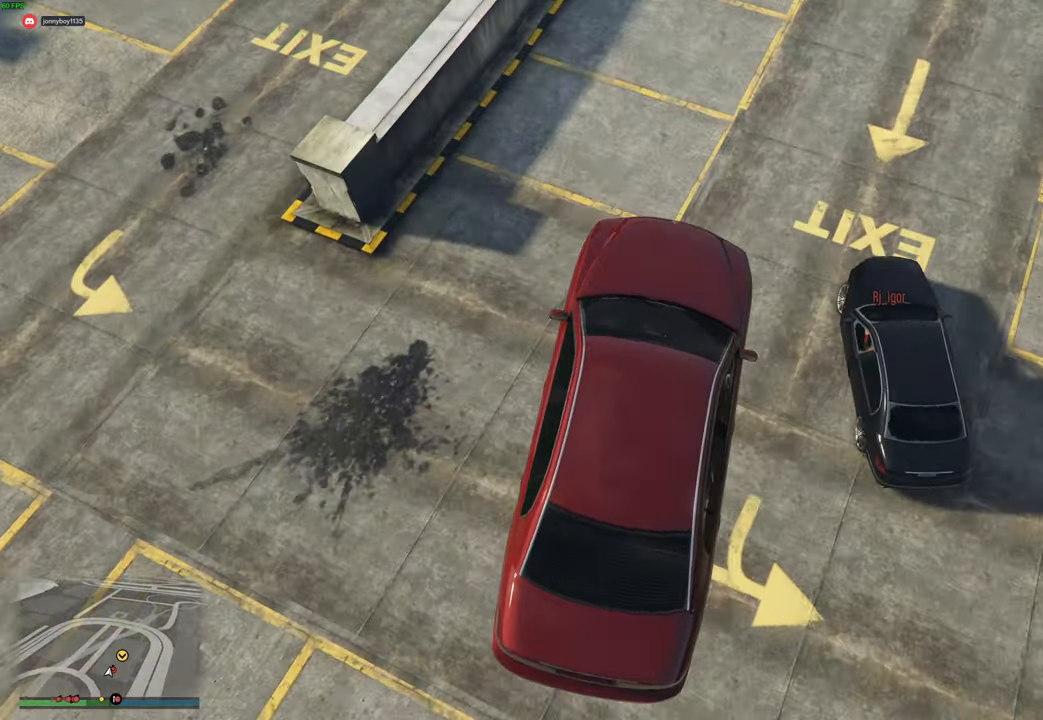
{"buttons": ["R2"], "left_stick": "center", "right_stick": "center", "events": [[33, "R2", "down"], [467, "right_stick", "center"]]}
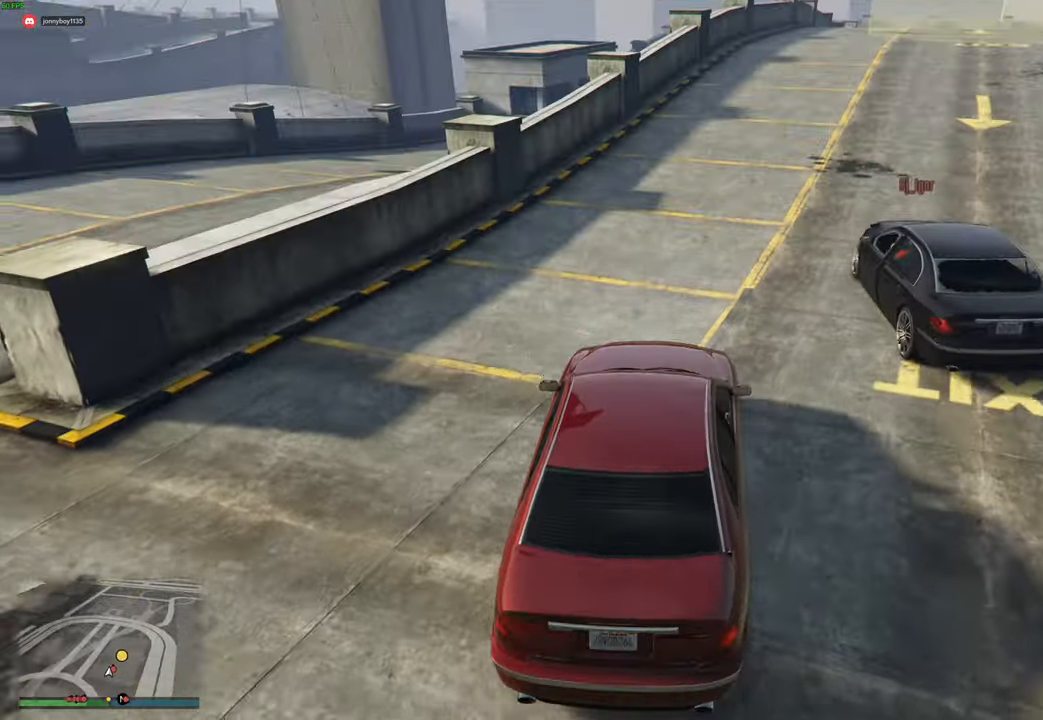
{"buttons": ["R2"], "left_stick": "center", "right_stick": "center", "events": [[333, "left_stick", "right"], [417, "left_stick", "center"]]}
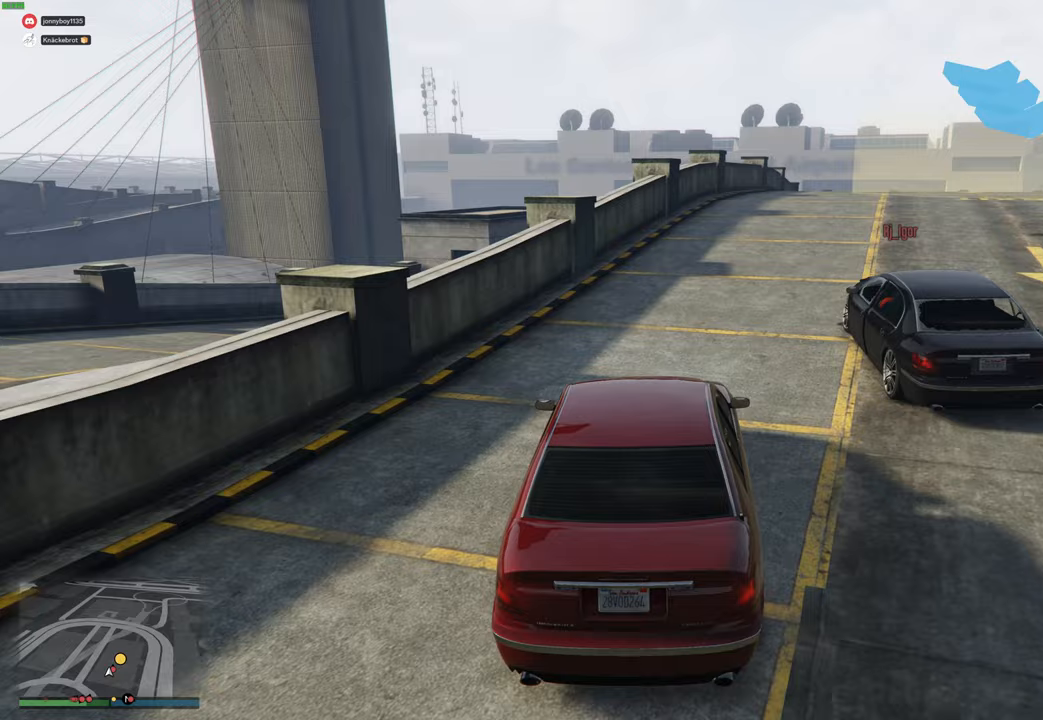
{"buttons": ["L2"], "left_stick": "down-right", "right_stick": "center", "events": [[83, "left_stick", "right"], [200, "left_stick", "left"], [250, "R2", "up"], [283, "L2", "down"], [350, "L2", "up"], [383, "left_stick", "center"], [433, "left_stick", "down-right"], [500, "L2", "down"]]}
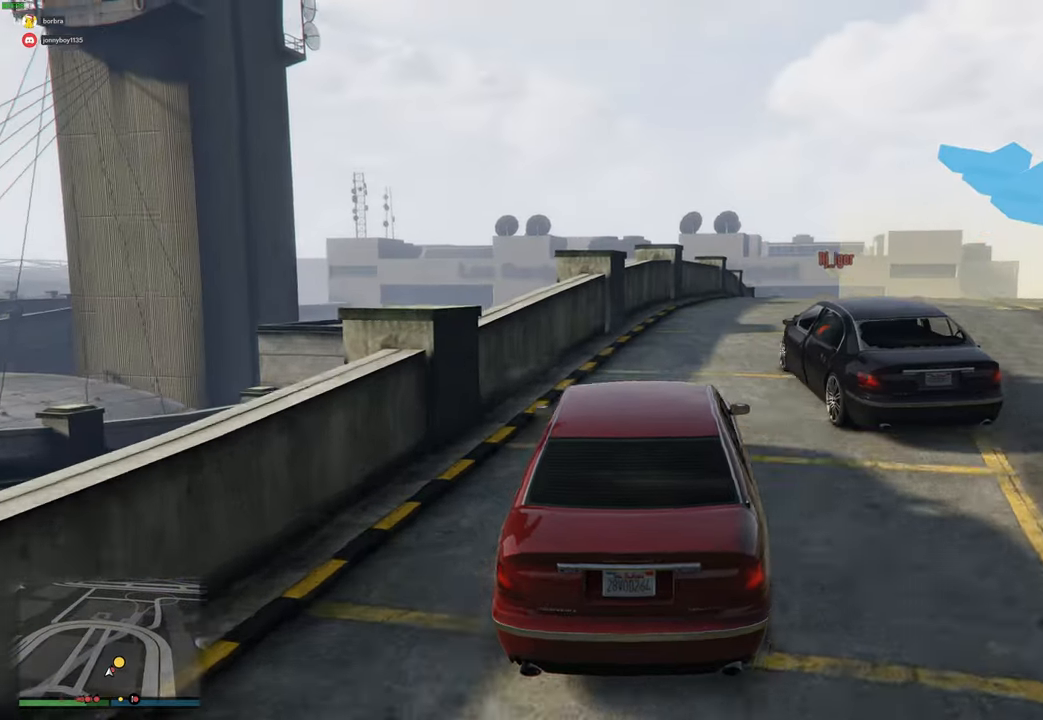
{"buttons": ["R2"], "left_stick": "center", "right_stick": "center", "events": [[17, "left_stick", "center"], [67, "left_stick", "right"], [117, "L2", "up"], [250, "left_stick", "center"], [433, "R2", "down"]]}
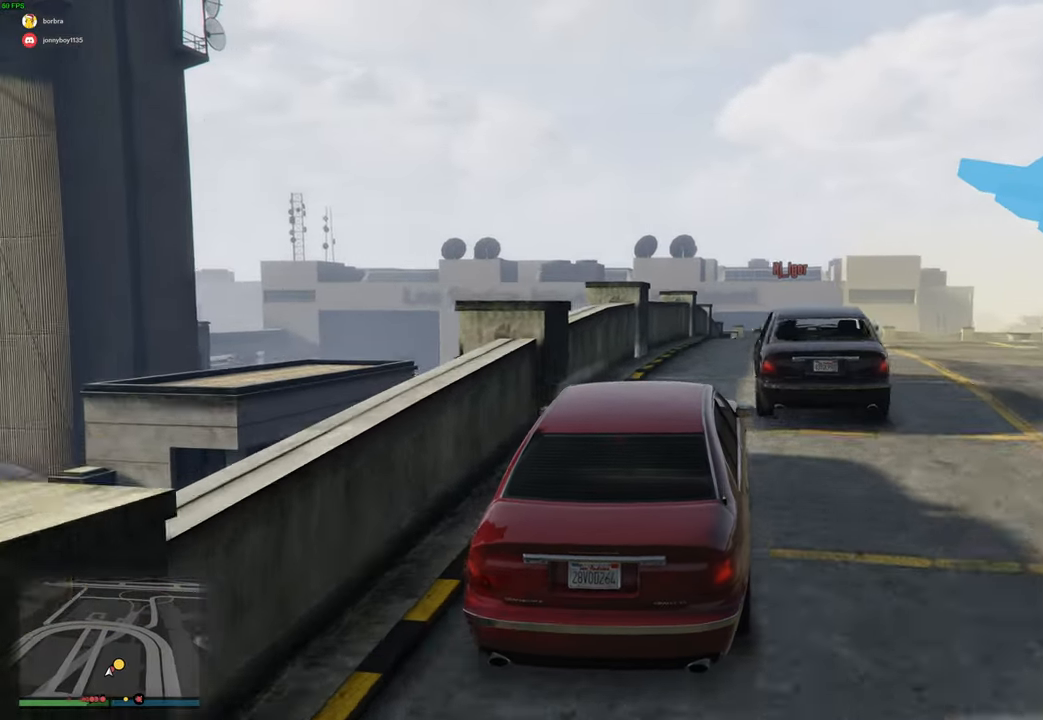
{"buttons": [], "left_stick": "center", "right_stick": "center", "events": [[67, "R2", "up"], [133, "R2", "down"], [400, "R2", "up"]]}
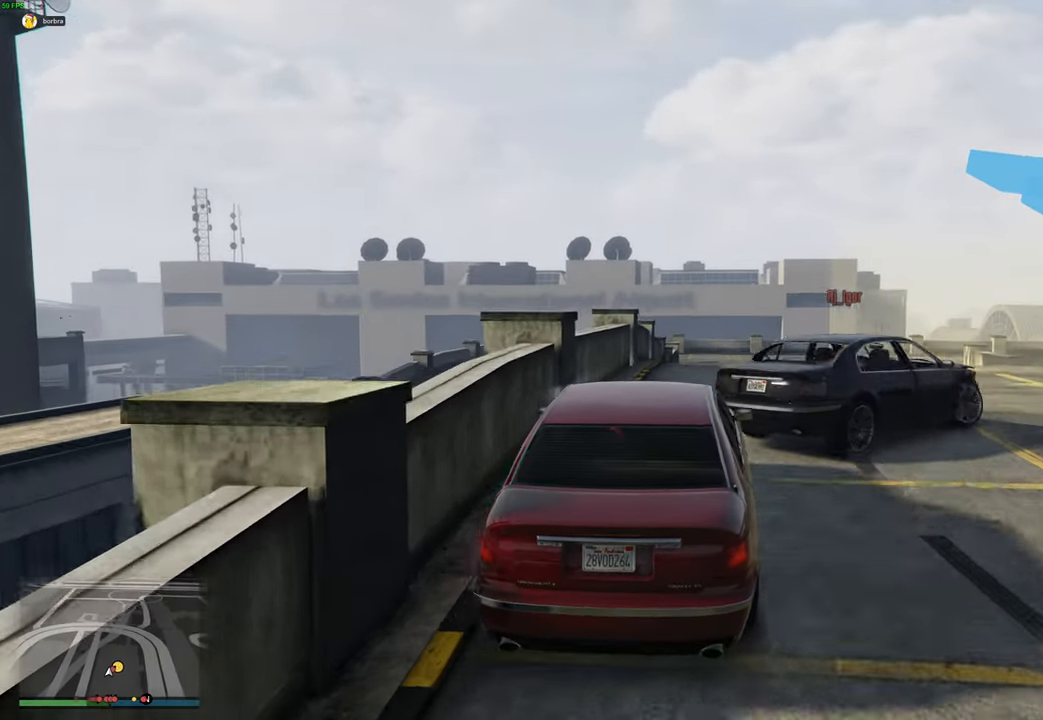
{"buttons": ["A"], "left_stick": "right", "right_stick": "center", "events": [[67, "left_stick", "right"], [117, "R2", "down"], [367, "A", "down"], [400, "R2", "up"]]}
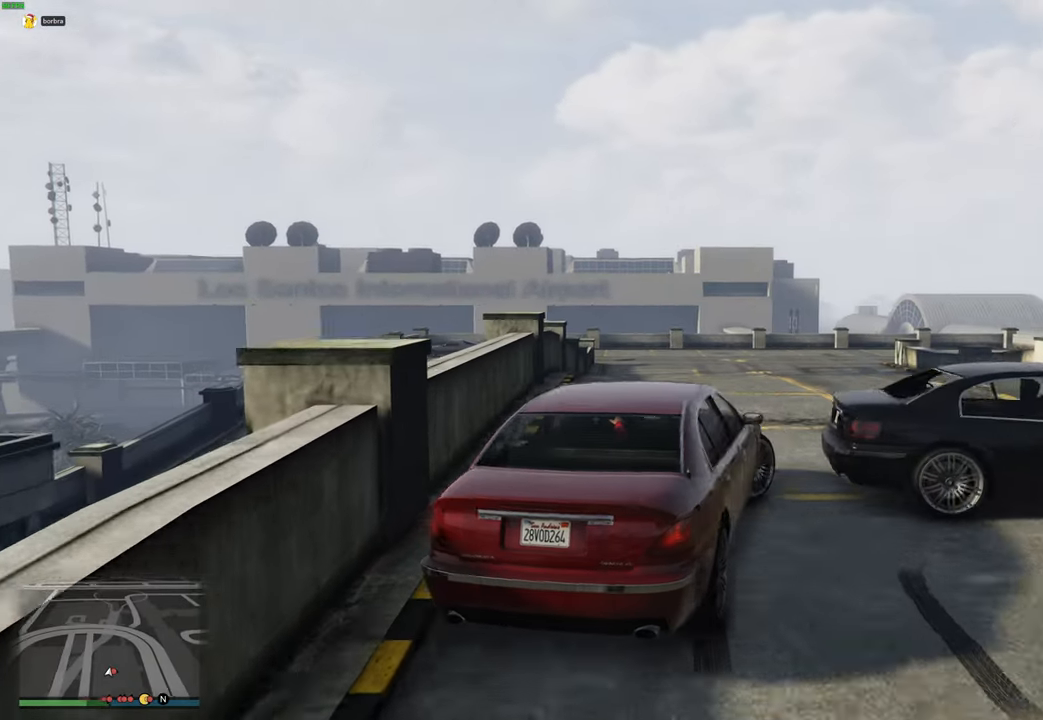
{"buttons": ["R2"], "left_stick": "right", "right_stick": "right", "events": [[300, "A", "up"], [367, "R2", "down"], [467, "right_stick", "right"]]}
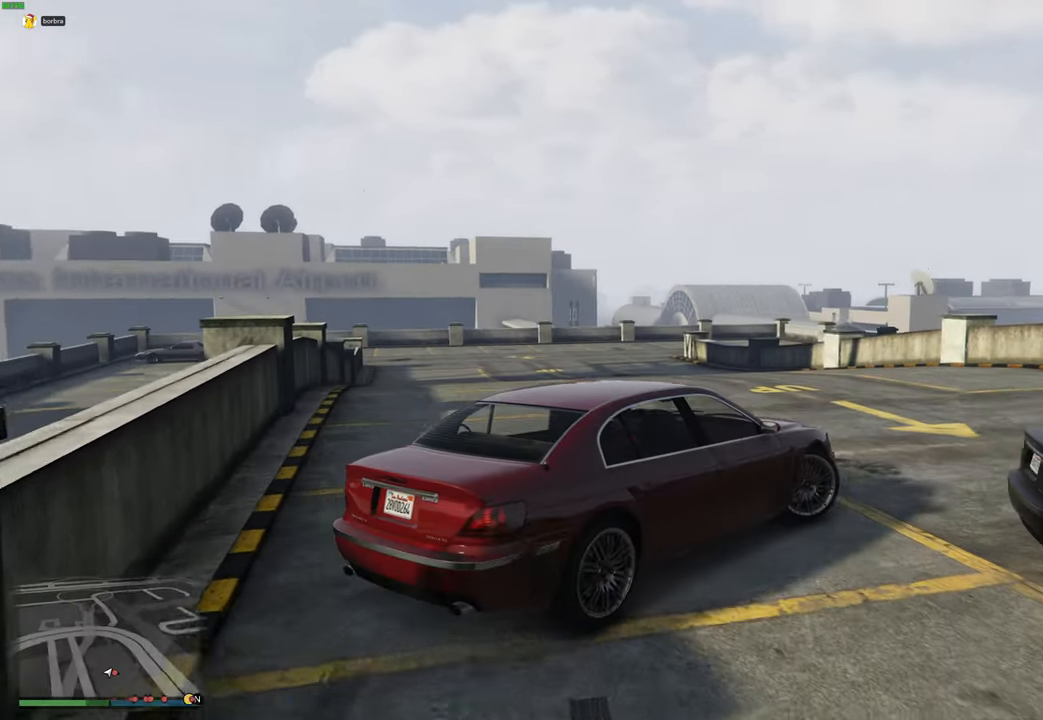
{"buttons": ["R2"], "left_stick": "right", "right_stick": "right", "events": []}
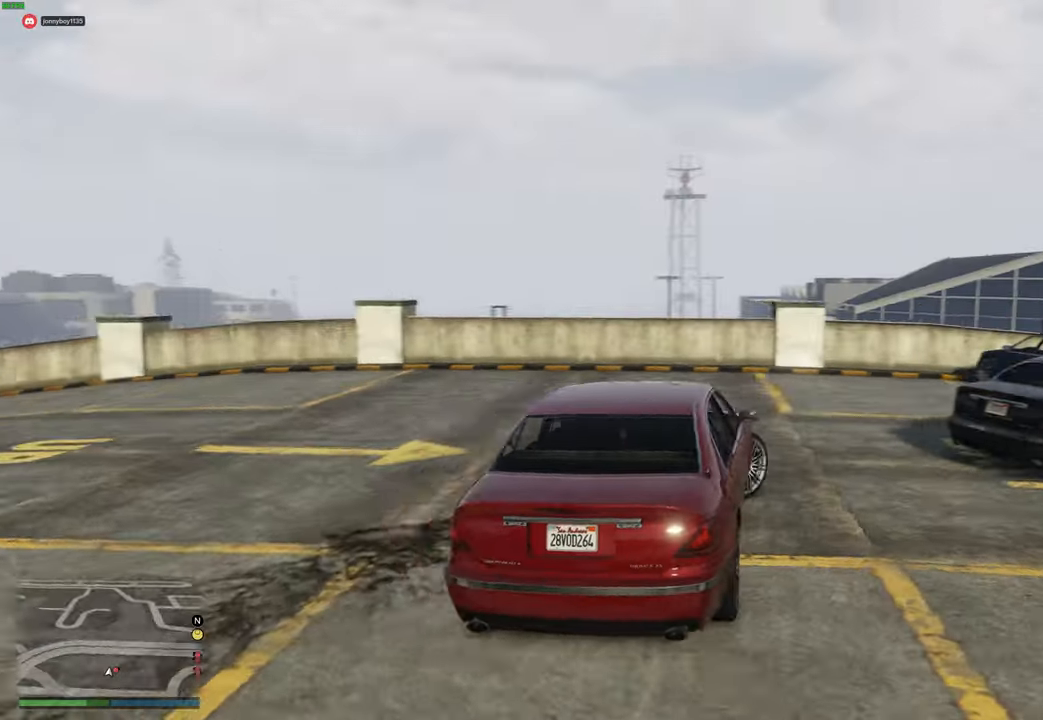
{"buttons": ["R2"], "left_stick": "right", "right_stick": "center", "events": [[450, "right_stick", "center"]]}
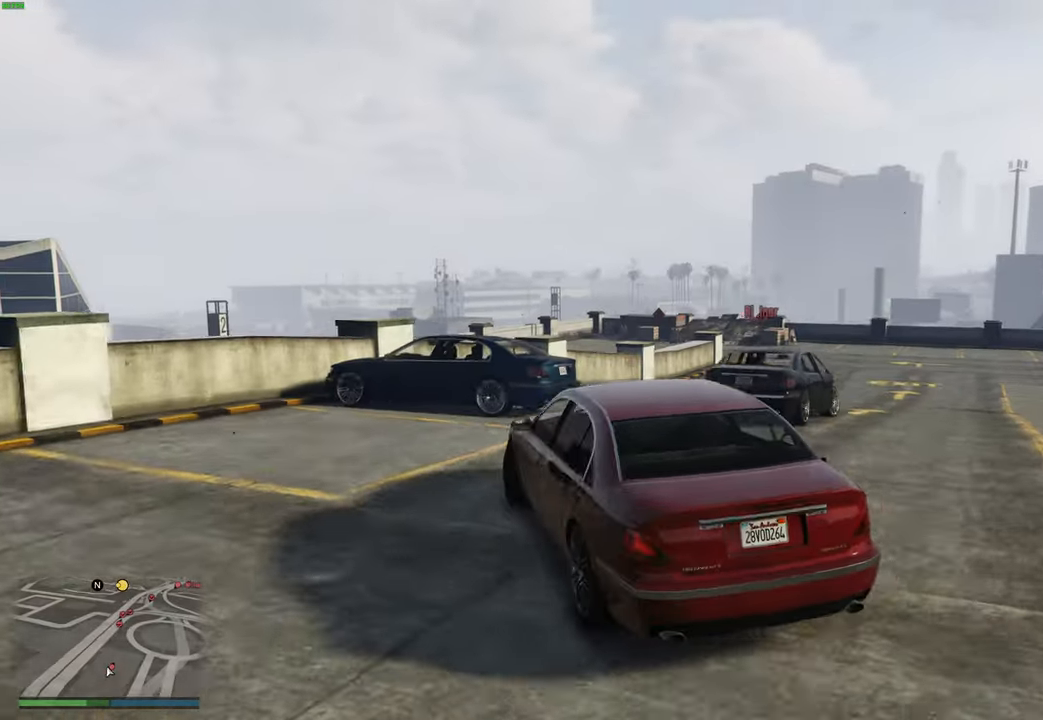
{"buttons": ["R2"], "left_stick": "center", "right_stick": "center", "events": [[300, "left_stick", "center"]]}
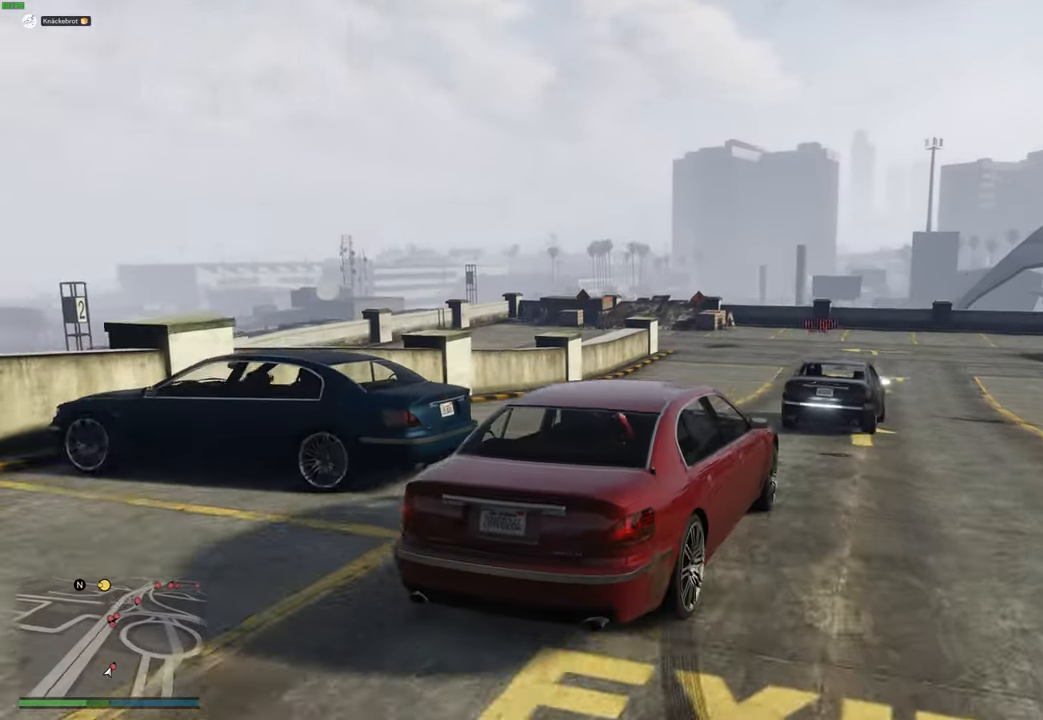
{"buttons": ["R2"], "left_stick": "center", "right_stick": "center", "events": [[217, "left_stick", "up-left"], [317, "left_stick", "center"], [400, "left_stick", "left"], [500, "left_stick", "center"]]}
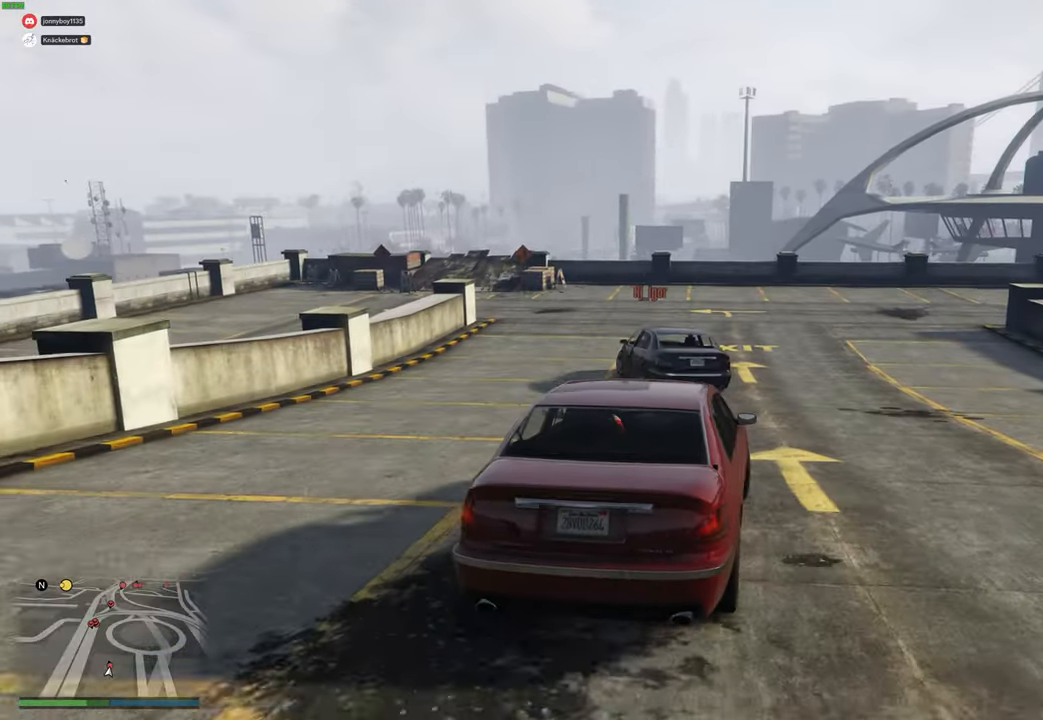
{"buttons": ["R2"], "left_stick": "left", "right_stick": "center", "events": [[250, "left_stick", "left"], [367, "left_stick", "center"], [467, "left_stick", "left"]]}
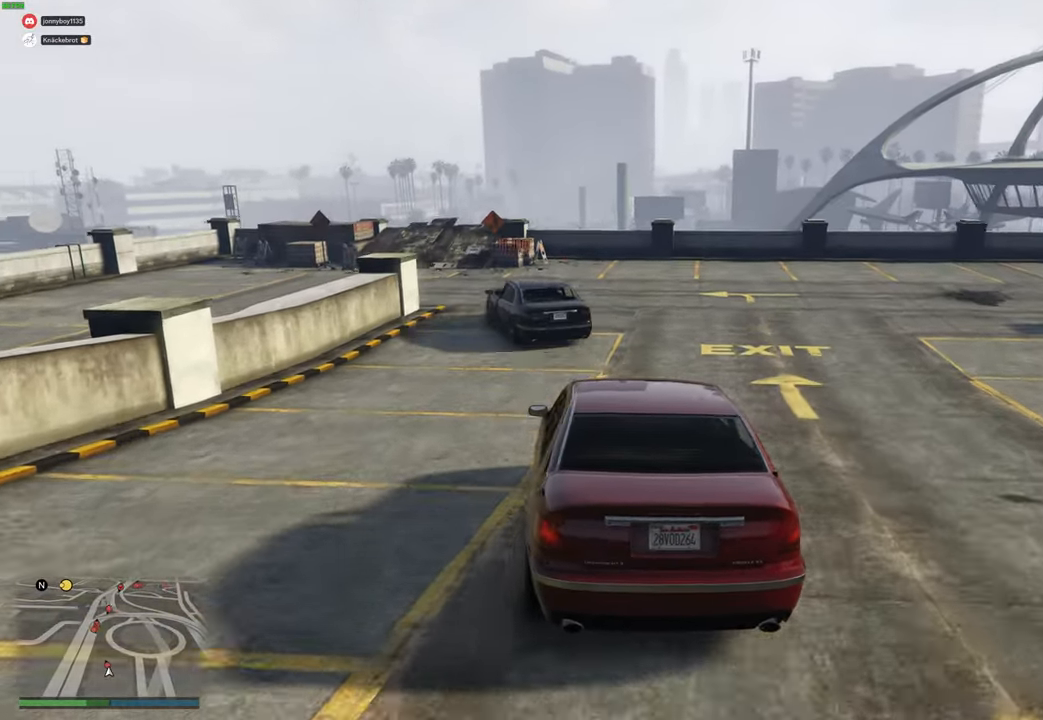
{"buttons": ["R2"], "left_stick": "center", "right_stick": "center", "events": [[67, "left_stick", "center"], [167, "left_stick", "left"], [267, "left_stick", "center"]]}
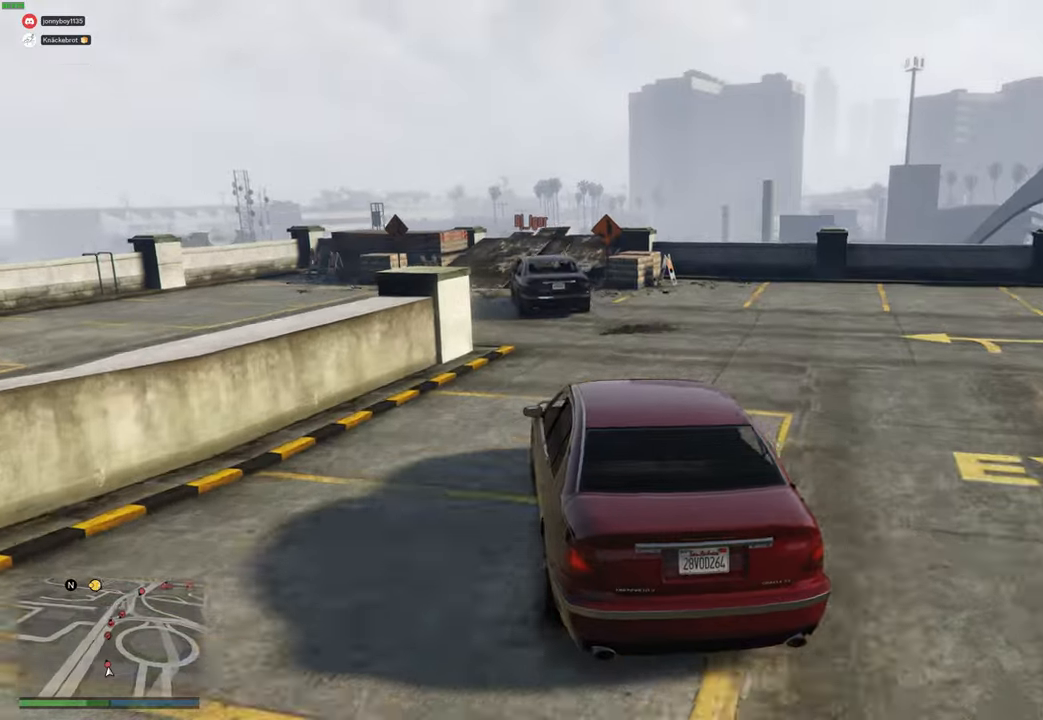
{"buttons": ["R2"], "left_stick": "center", "right_stick": "center", "events": []}
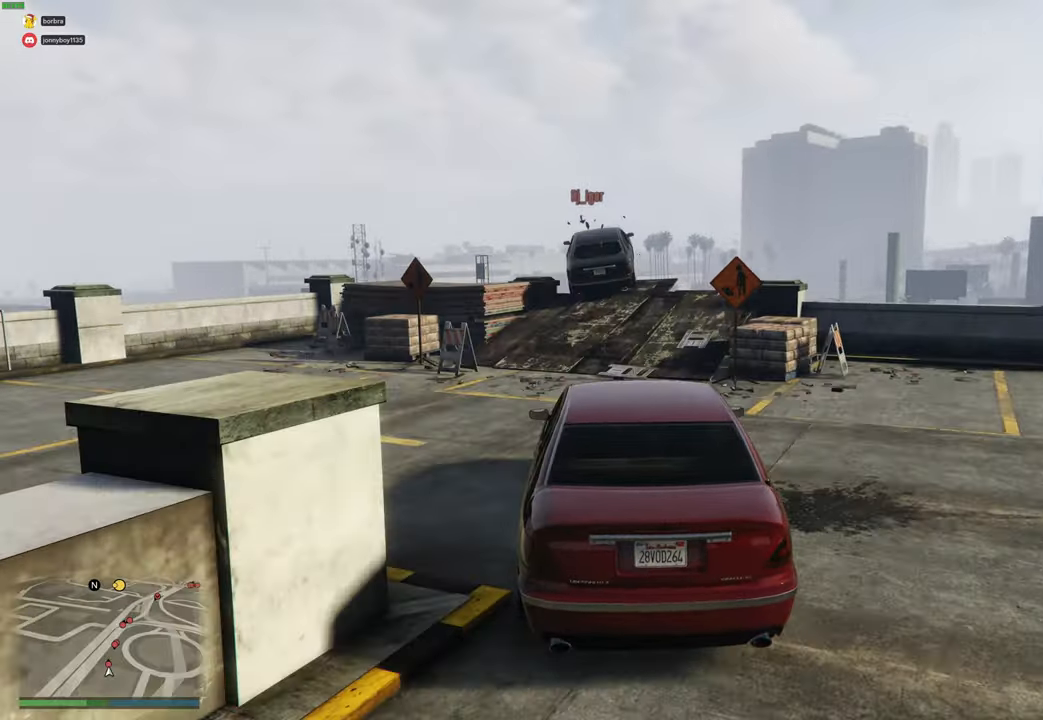
{"buttons": ["R2"], "left_stick": "center", "right_stick": "center", "events": [[267, "left_stick", "right"], [350, "left_stick", "center"]]}
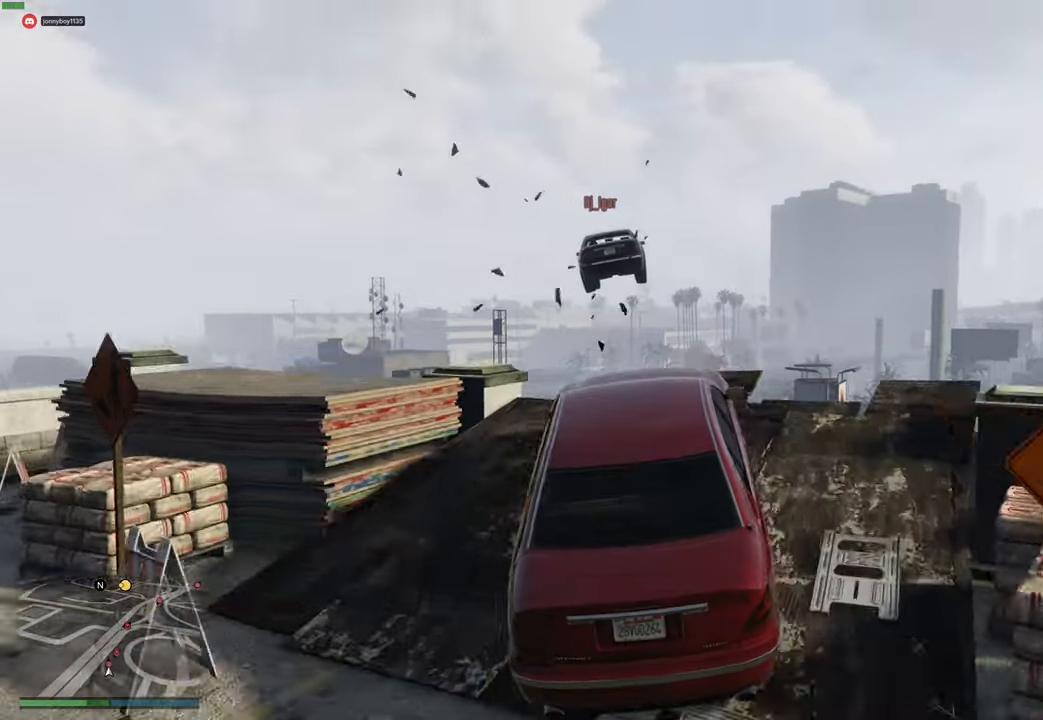
{"buttons": ["R2"], "left_stick": "center", "right_stick": "center", "events": []}
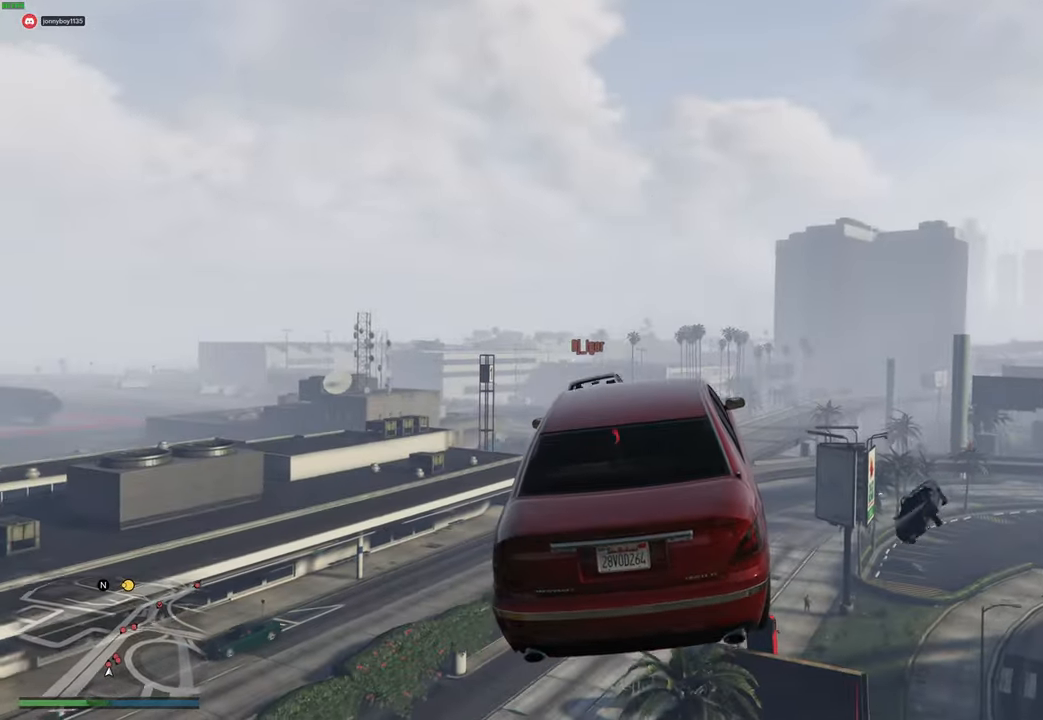
{"buttons": ["R2"], "left_stick": "center", "right_stick": "center", "events": []}
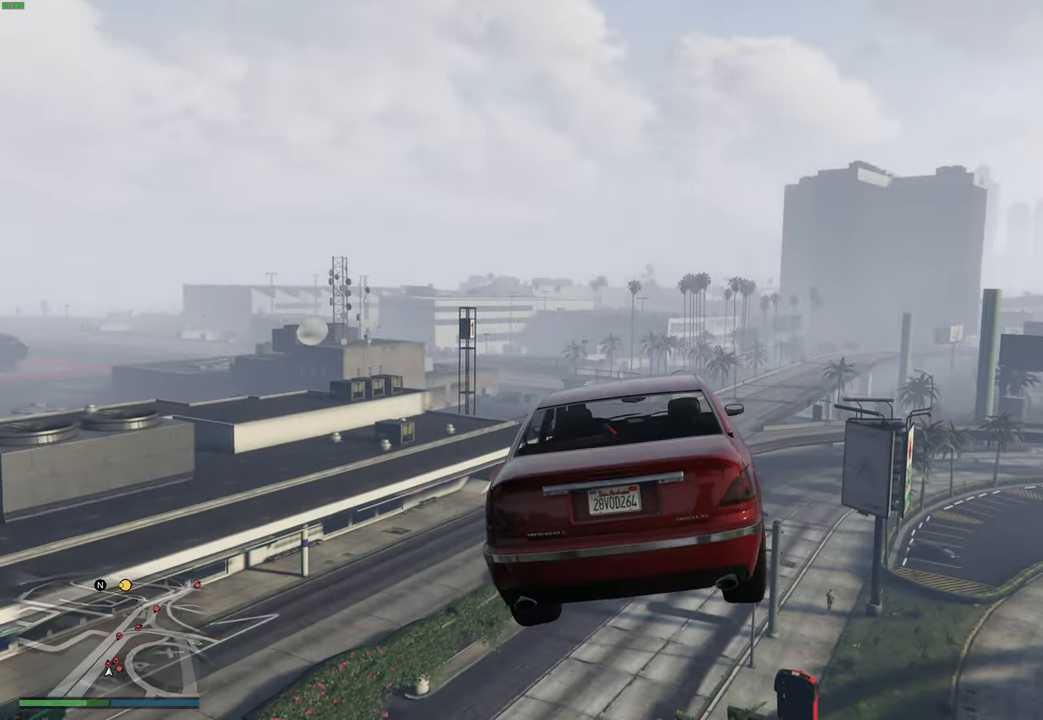
{"buttons": ["R2"], "left_stick": "center", "right_stick": "center", "events": [[200, "left_stick", "down-right"], [400, "left_stick", "center"]]}
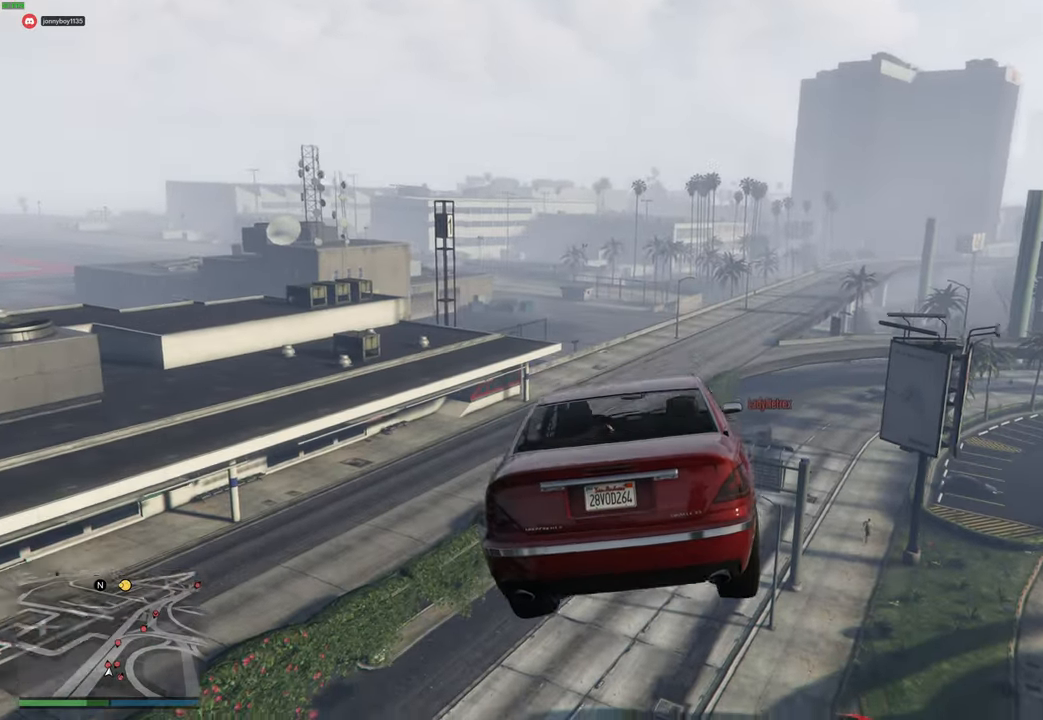
{"buttons": ["R2"], "left_stick": "center", "right_stick": "center", "events": [[217, "left_stick", "down"], [350, "left_stick", "center"]]}
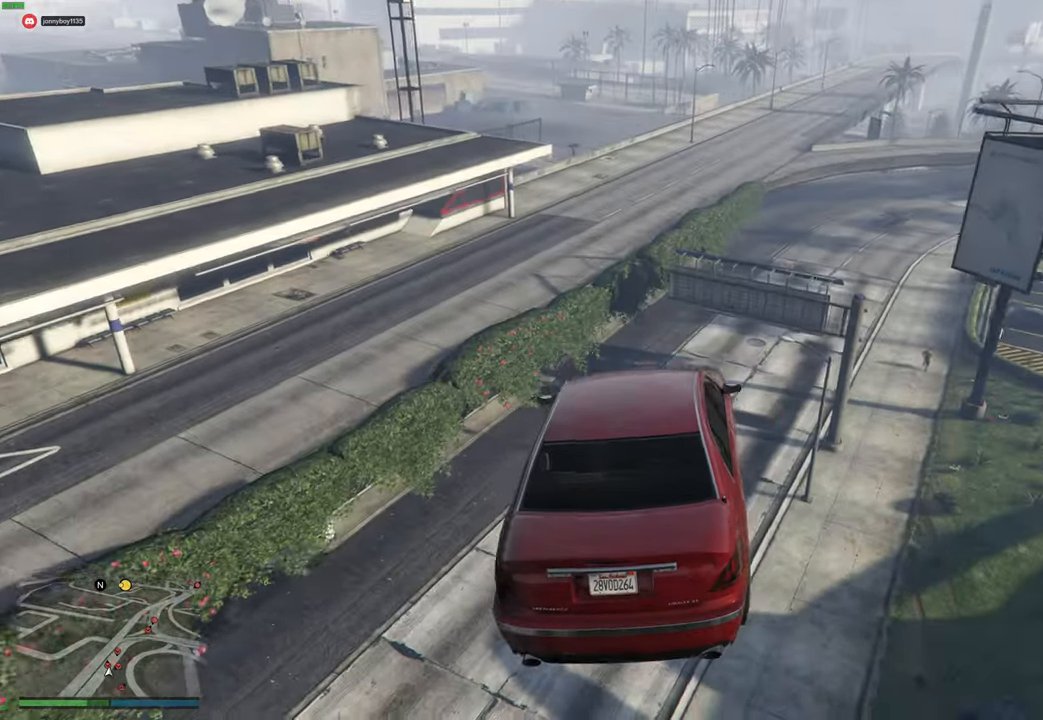
{"buttons": ["R2"], "left_stick": "center", "right_stick": "center", "events": [[183, "left_stick", "right"], [250, "left_stick", "down"], [350, "left_stick", "center"]]}
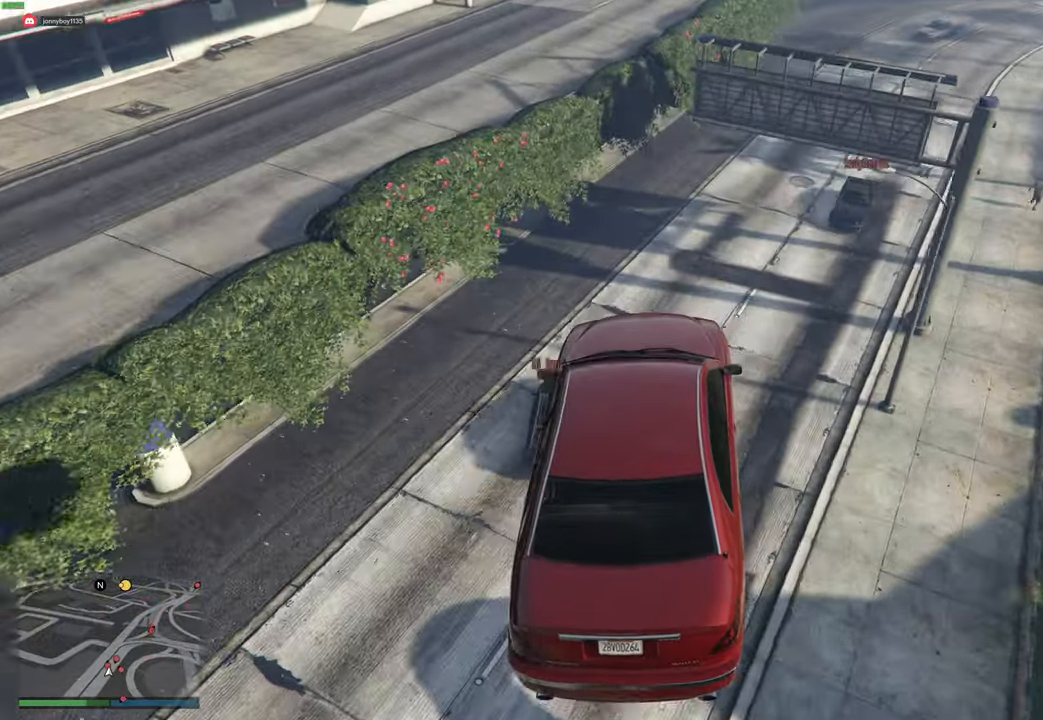
{"buttons": ["R2"], "left_stick": "center", "right_stick": "up", "events": [[17, "right_stick", "up"]]}
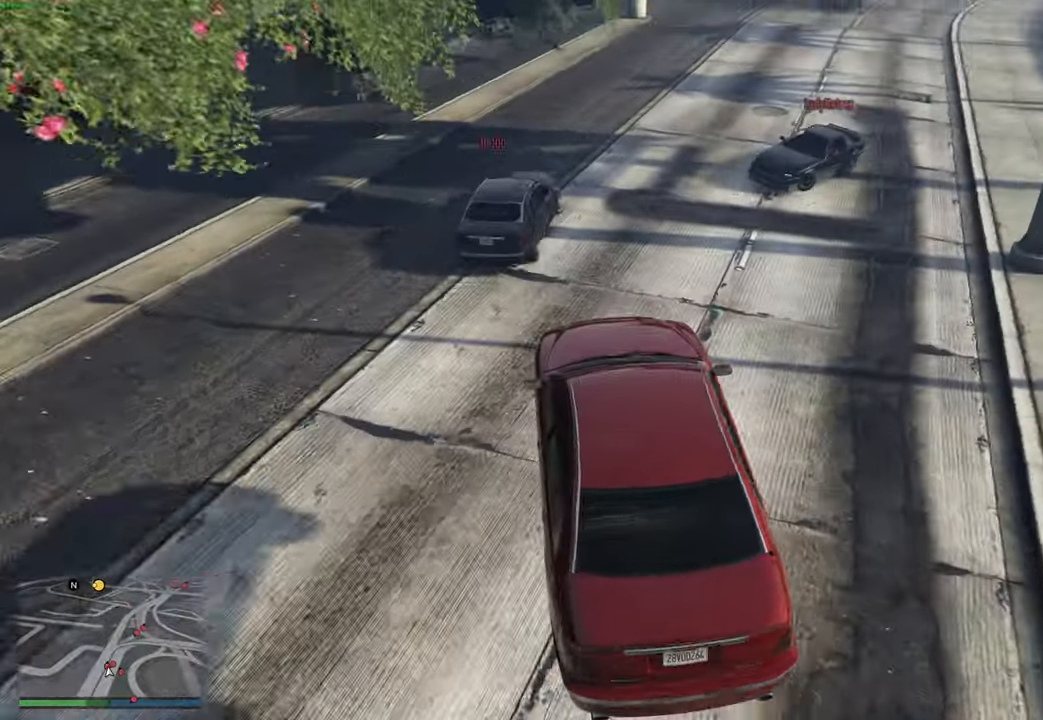
{"buttons": ["R2"], "left_stick": "right", "right_stick": "center", "events": [[50, "left_stick", "left"], [183, "right_stick", "center"], [317, "left_stick", "center"], [383, "left_stick", "right"]]}
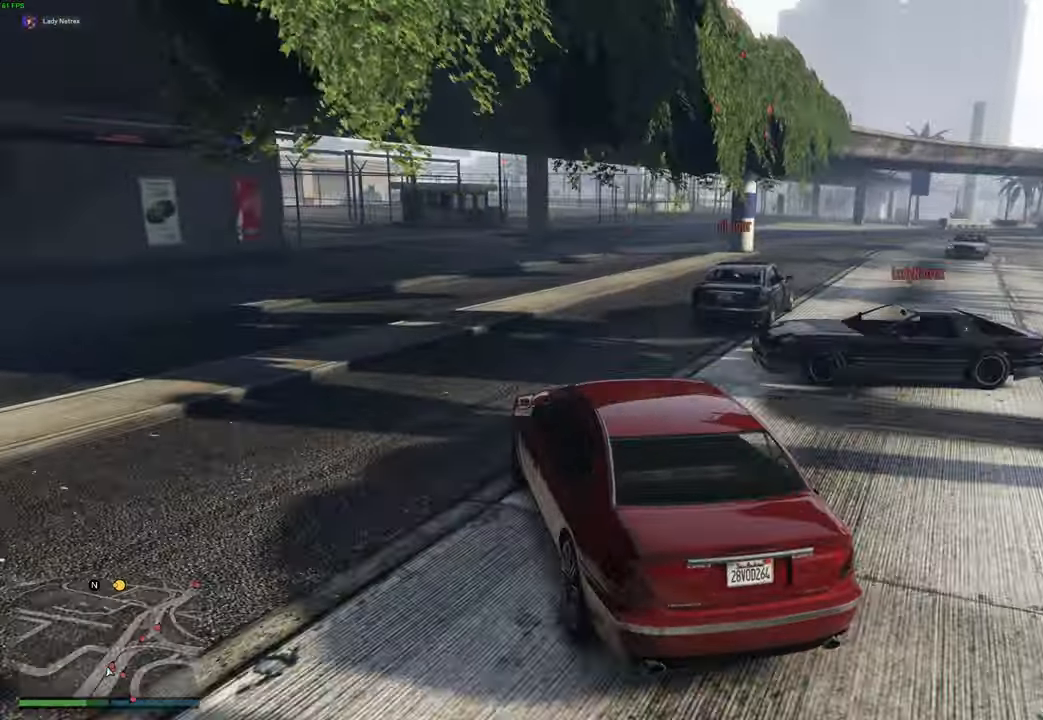
{"buttons": ["R2"], "left_stick": "right", "right_stick": "center", "events": [[50, "left_stick", "center"], [150, "left_stick", "right"], [283, "left_stick", "center"], [367, "left_stick", "right"]]}
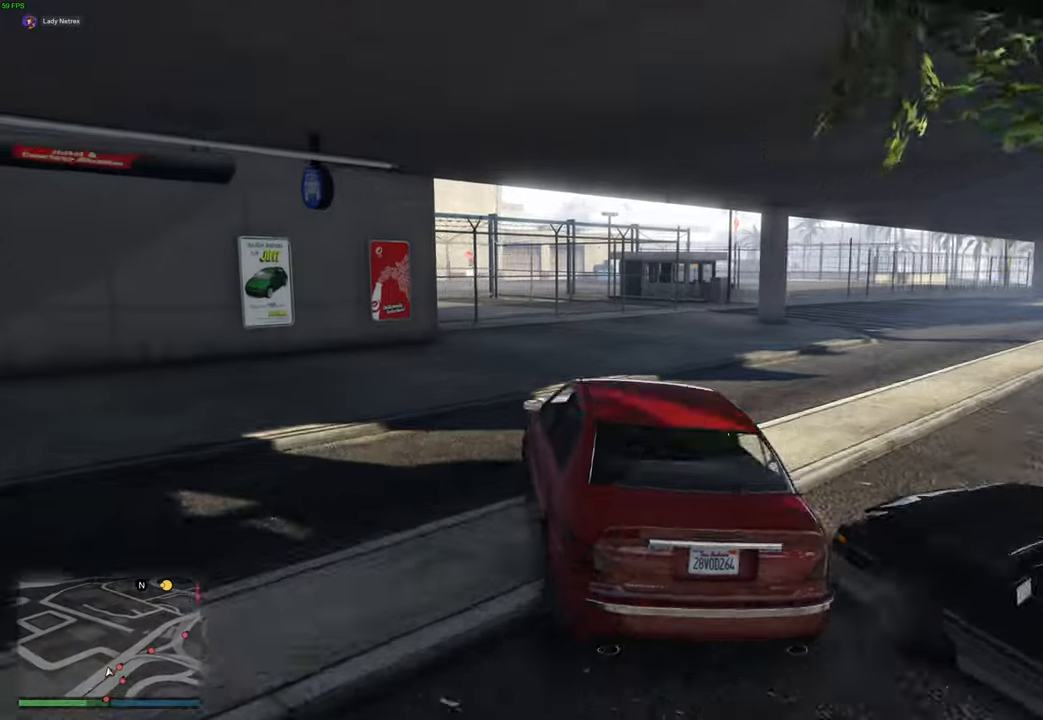
{"buttons": ["R2"], "left_stick": "right", "right_stick": "center", "events": [[50, "R2", "up"], [250, "L2", "down"], [300, "L2", "up"], [350, "left_stick", "center"], [367, "R2", "down"], [417, "left_stick", "down-right"], [467, "left_stick", "right"]]}
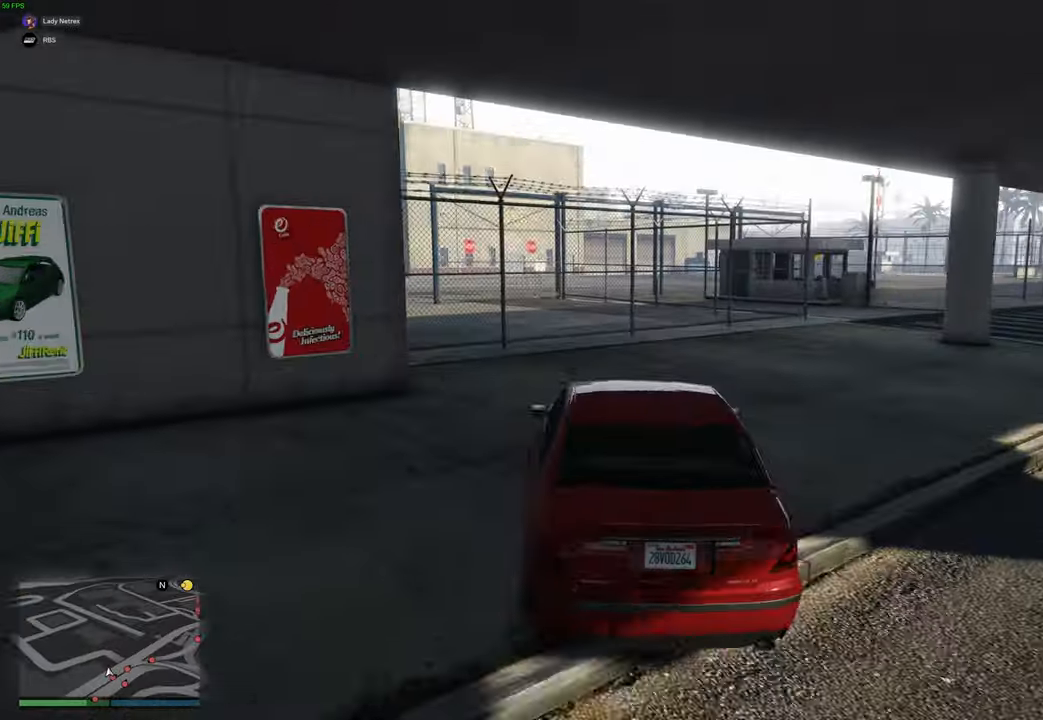
{"buttons": ["R2"], "left_stick": "right", "right_stick": "right", "events": [[17, "R2", "up"], [83, "left_stick", "center"], [133, "left_stick", "right"], [133, "right_stick", "down-right"], [233, "right_stick", "center"], [250, "R2", "down"], [250, "left_stick", "center"], [283, "right_stick", "right"], [317, "left_stick", "right"]]}